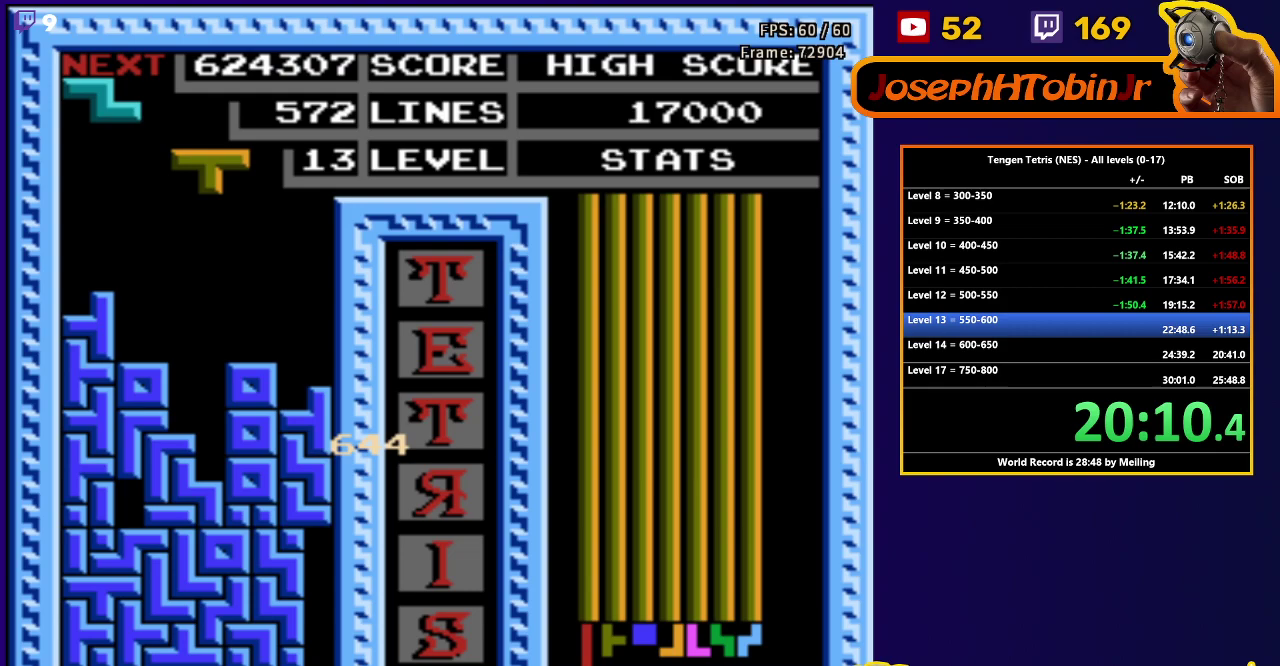
Gameplay with a controller (Nintendo layout); each line is a JSON object with the inputs held at the frame after it. "events" lists button and stick changes between this image and that frame as [ms after this image, input, new state], when the widget could be followed in between. Not read: L3 R3.
{"buttons": [], "events": [[50, "DPAD_RIGHT", "down"], [100, "B", "down"], [183, "B", "up"], [483, "DPAD_RIGHT", "up"]]}
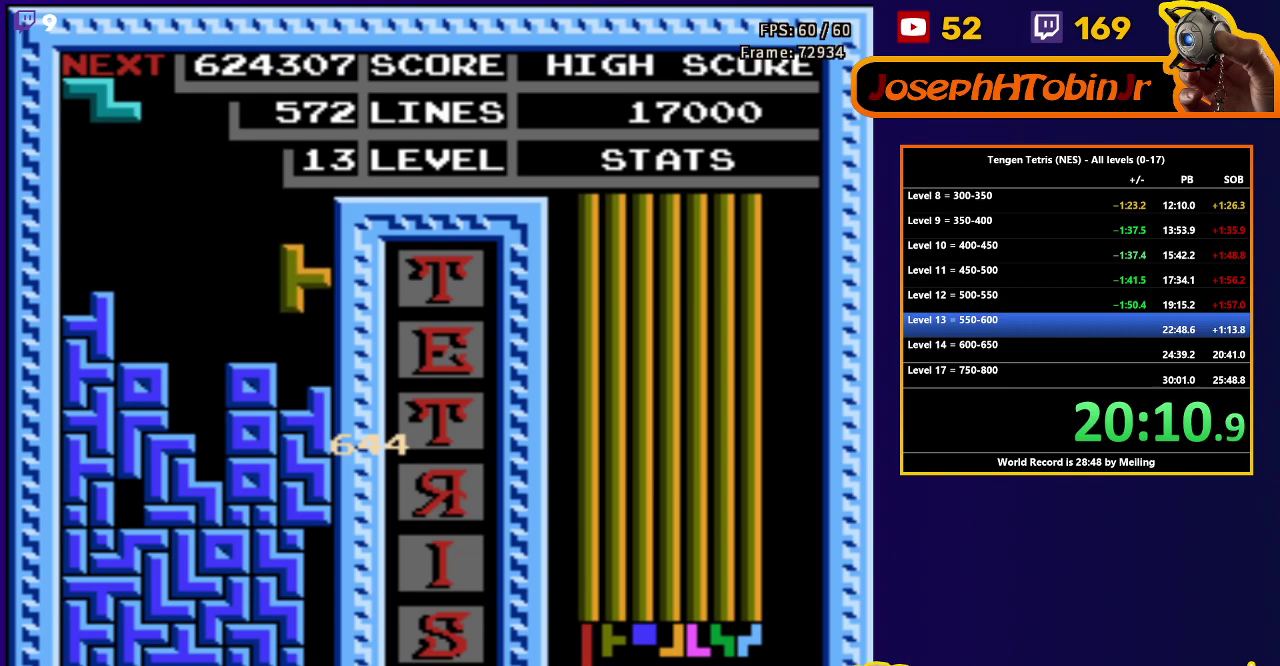
{"buttons": ["A", "DPAD_LEFT"], "events": [[17, "DPAD_DOWN", "down"], [233, "DPAD_DOWN", "up"], [267, "DPAD_LEFT", "down"], [483, "A", "down"]]}
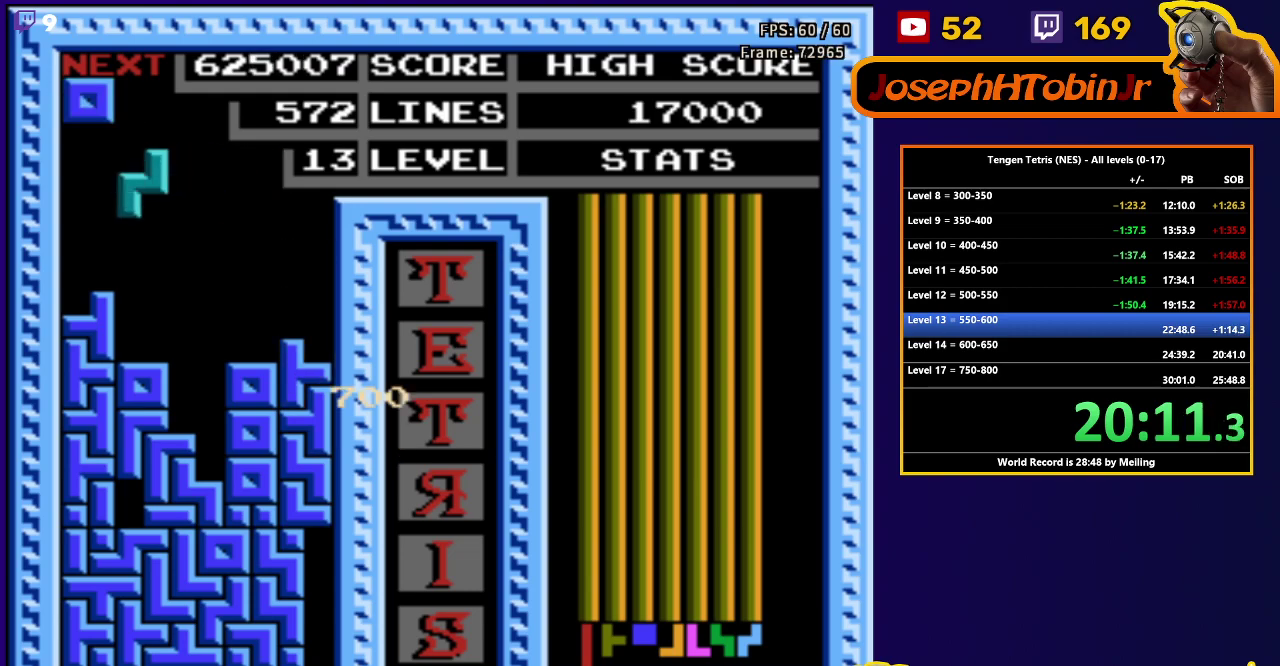
{"buttons": ["DPAD_DOWN"], "events": [[100, "A", "up"], [200, "DPAD_LEFT", "up"], [250, "DPAD_DOWN", "down"], [367, "DPAD_DOWN", "up"], [450, "DPAD_DOWN", "down"]]}
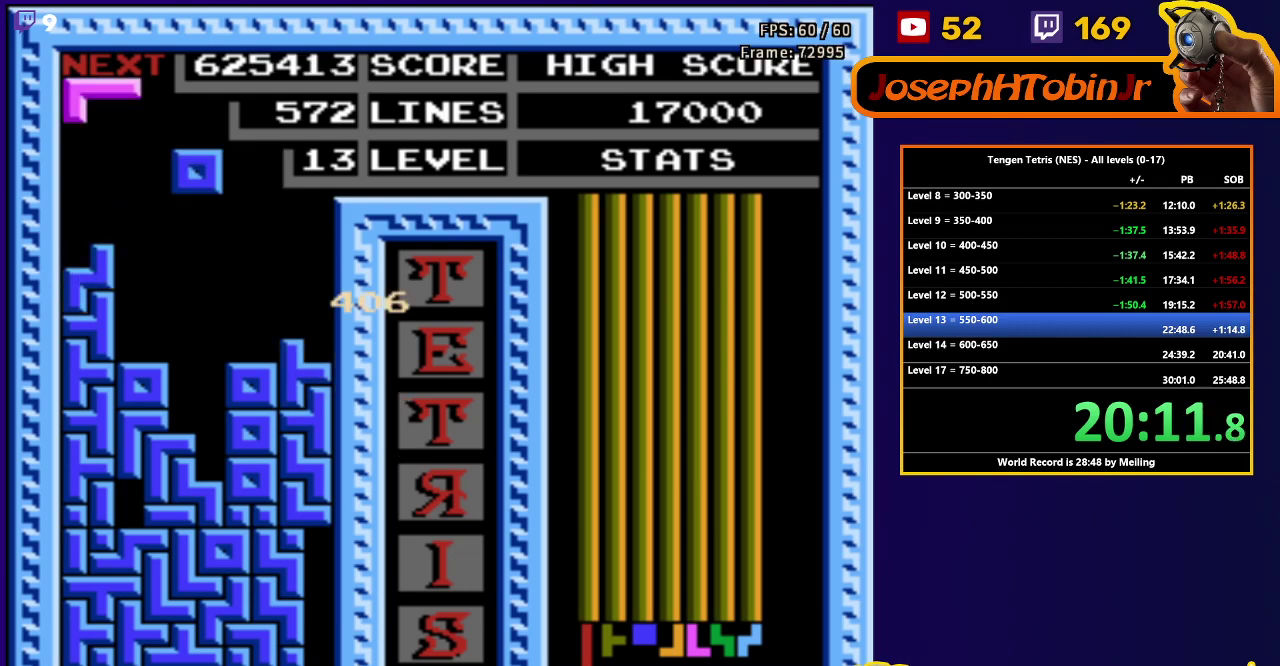
{"buttons": [], "events": [[383, "DPAD_DOWN", "up"]]}
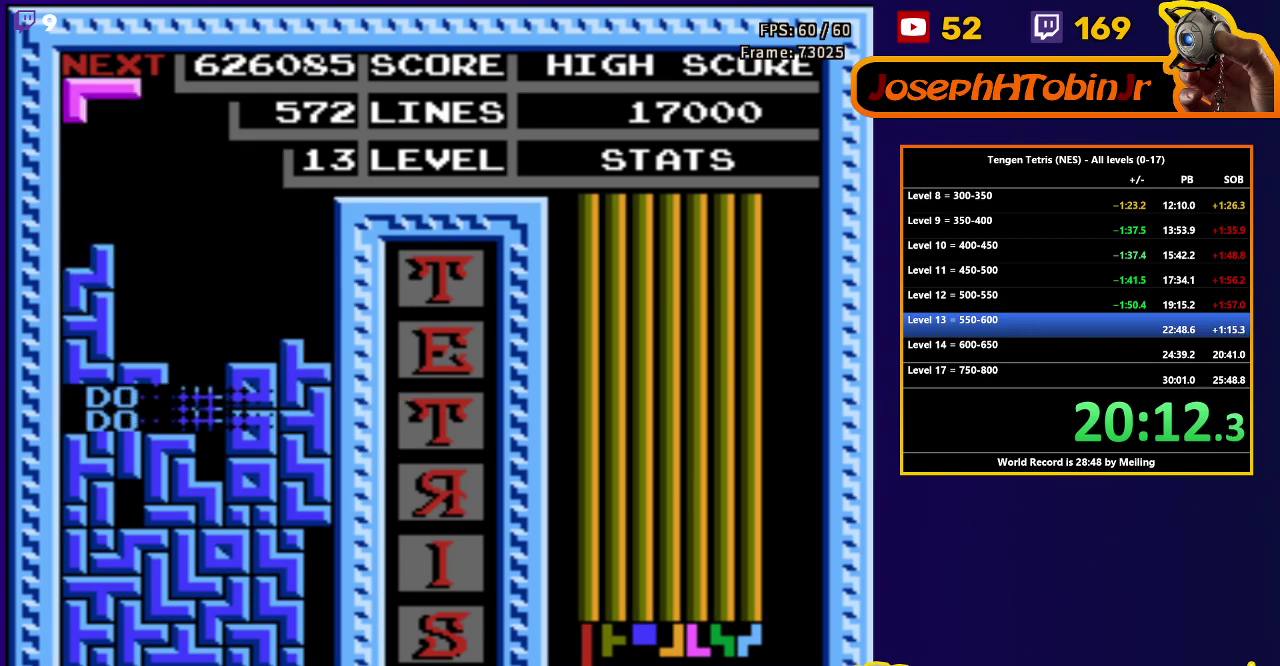
{"buttons": ["A", "DPAD_DOWN"], "events": [[333, "DPAD_DOWN", "down"], [417, "A", "down"]]}
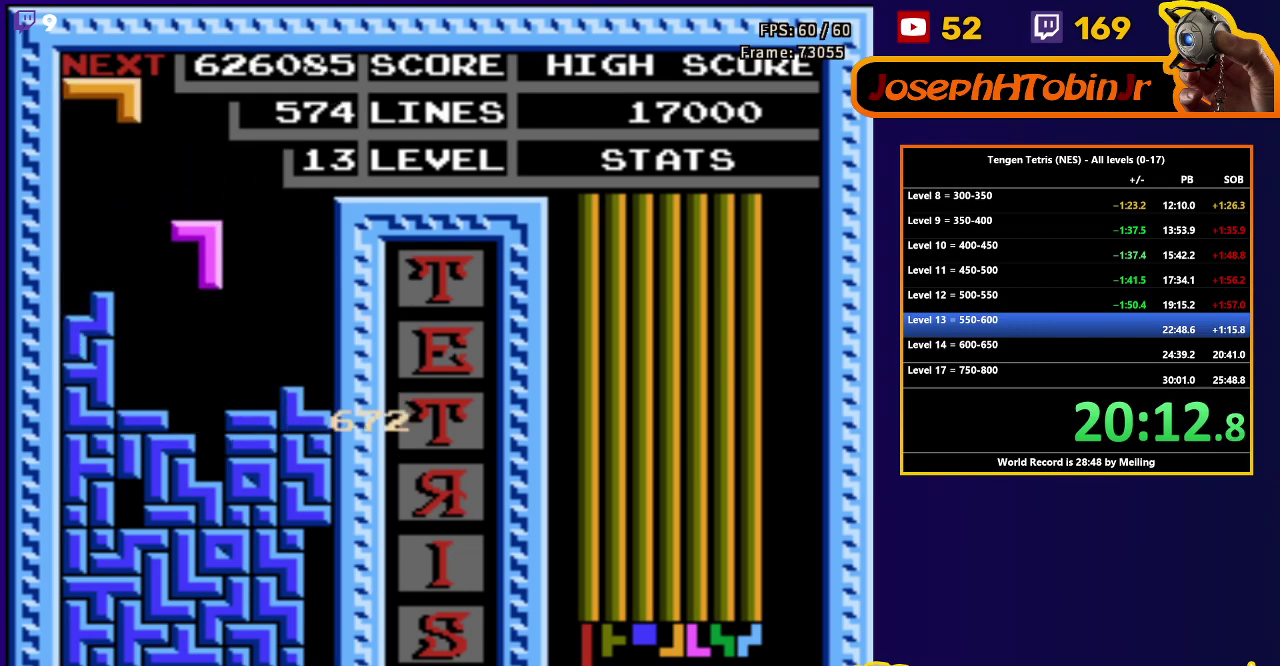
{"buttons": [], "events": [[33, "A", "up"], [283, "DPAD_DOWN", "up"]]}
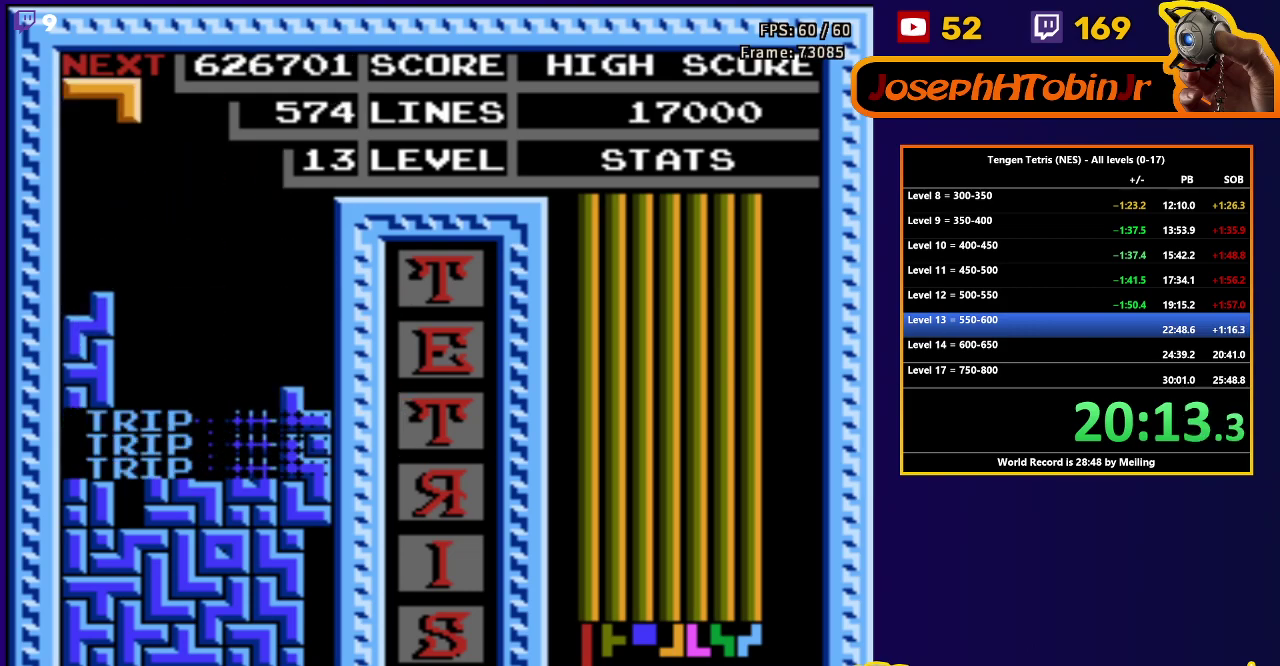
{"buttons": ["DPAD_DOWN"], "events": [[233, "DPAD_LEFT", "down"], [300, "B", "down"], [333, "DPAD_LEFT", "up"], [350, "B", "up"], [383, "DPAD_LEFT", "down"], [433, "DPAD_LEFT", "up"], [467, "DPAD_DOWN", "down"]]}
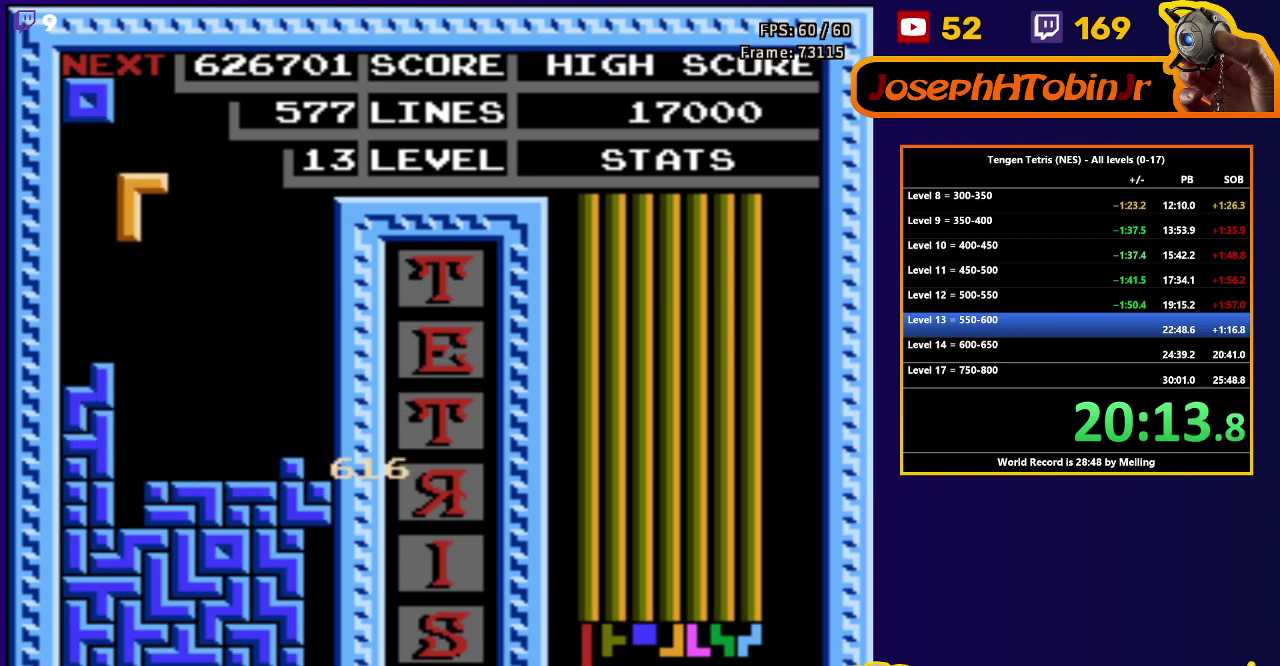
{"buttons": [], "events": [[417, "DPAD_DOWN", "up"]]}
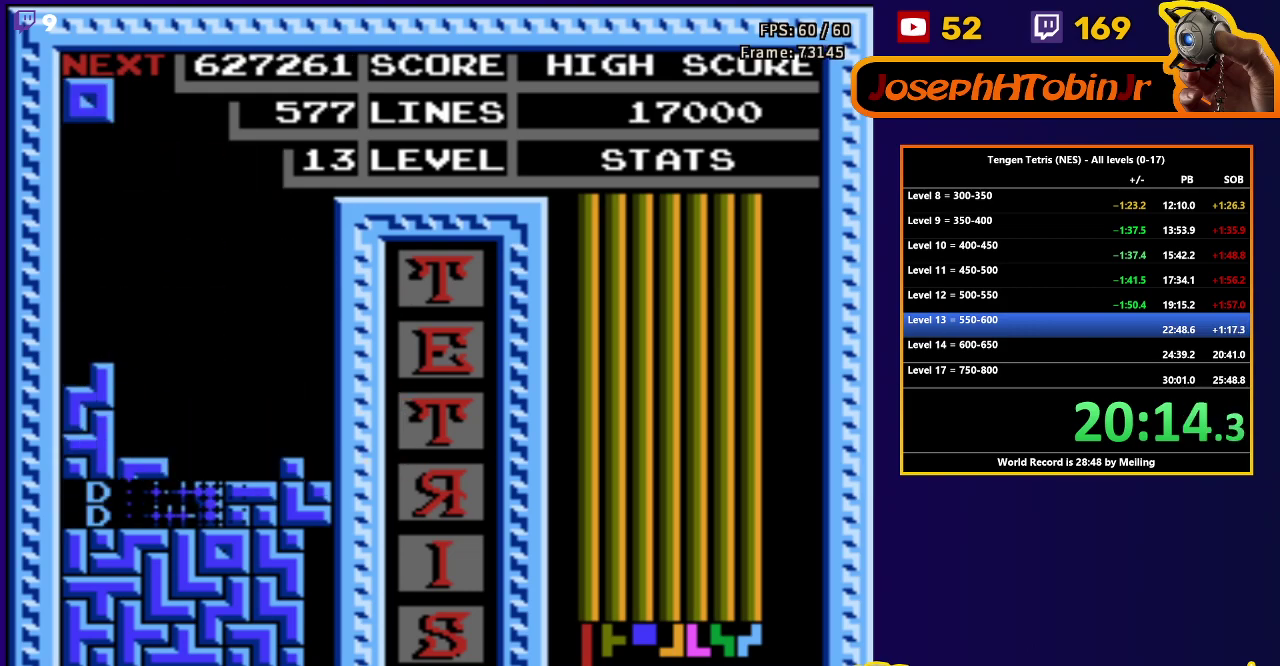
{"buttons": [], "events": [[317, "DPAD_RIGHT", "down"], [383, "DPAD_RIGHT", "up"], [433, "DPAD_RIGHT", "down"], [483, "DPAD_RIGHT", "up"]]}
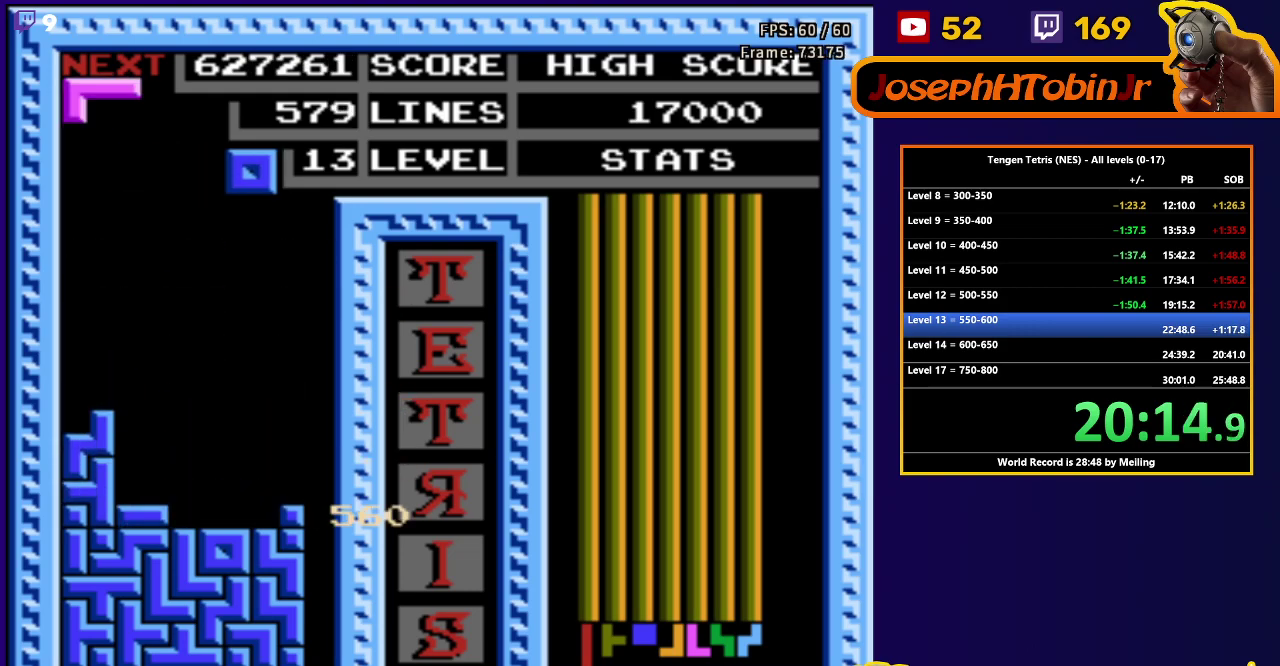
{"buttons": [], "events": [[67, "DPAD_DOWN", "down"], [433, "DPAD_DOWN", "up"]]}
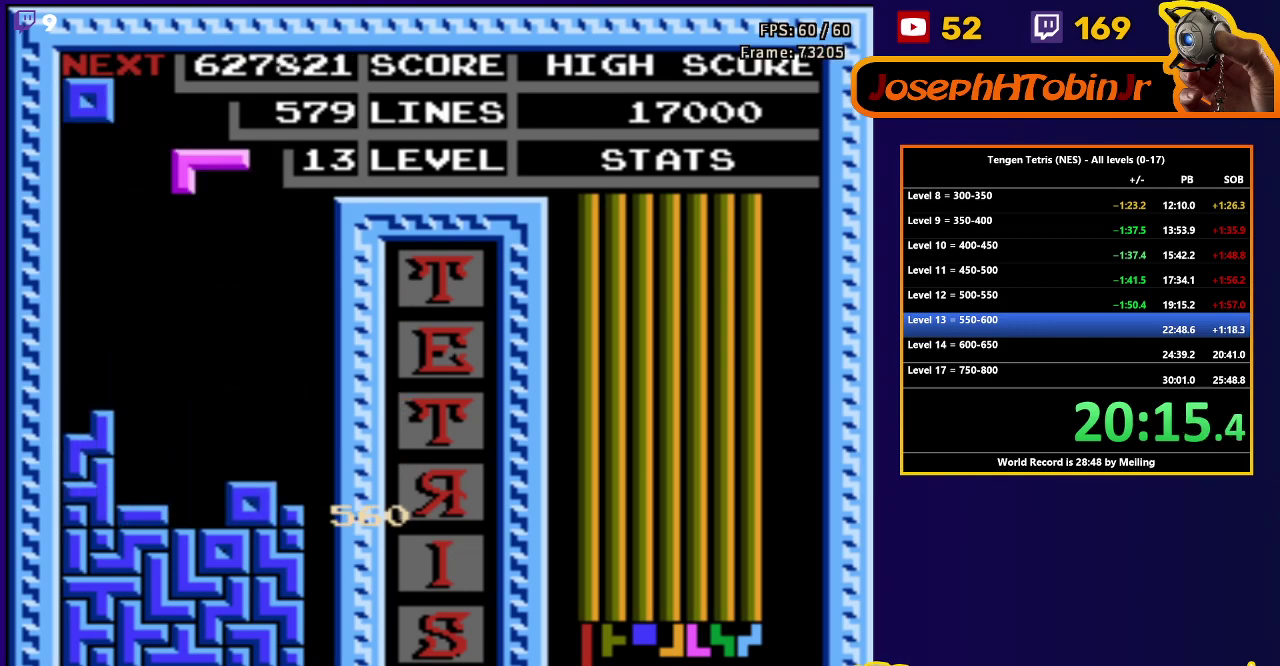
{"buttons": ["DPAD_DOWN"], "events": [[17, "DPAD_LEFT", "down"], [50, "B", "down"], [150, "B", "up"], [250, "DPAD_LEFT", "up"], [300, "DPAD_DOWN", "down"]]}
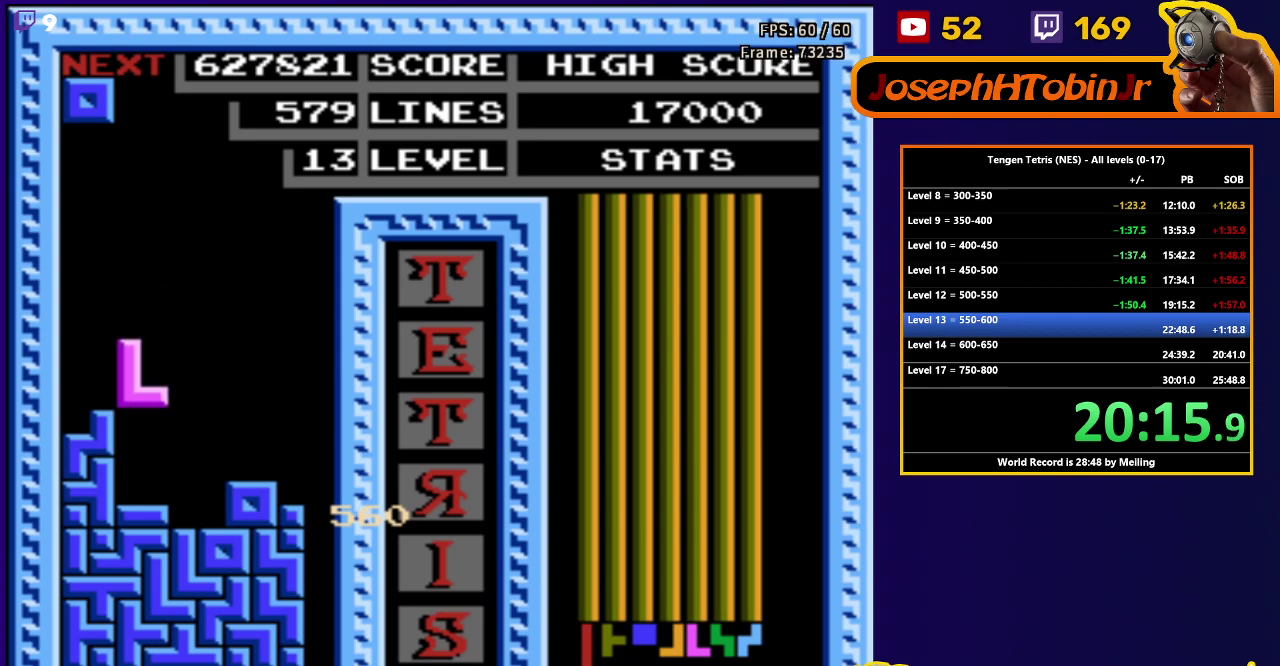
{"buttons": ["DPAD_DOWN"], "events": [[150, "DPAD_DOWN", "up"], [200, "DPAD_DOWN", "down"]]}
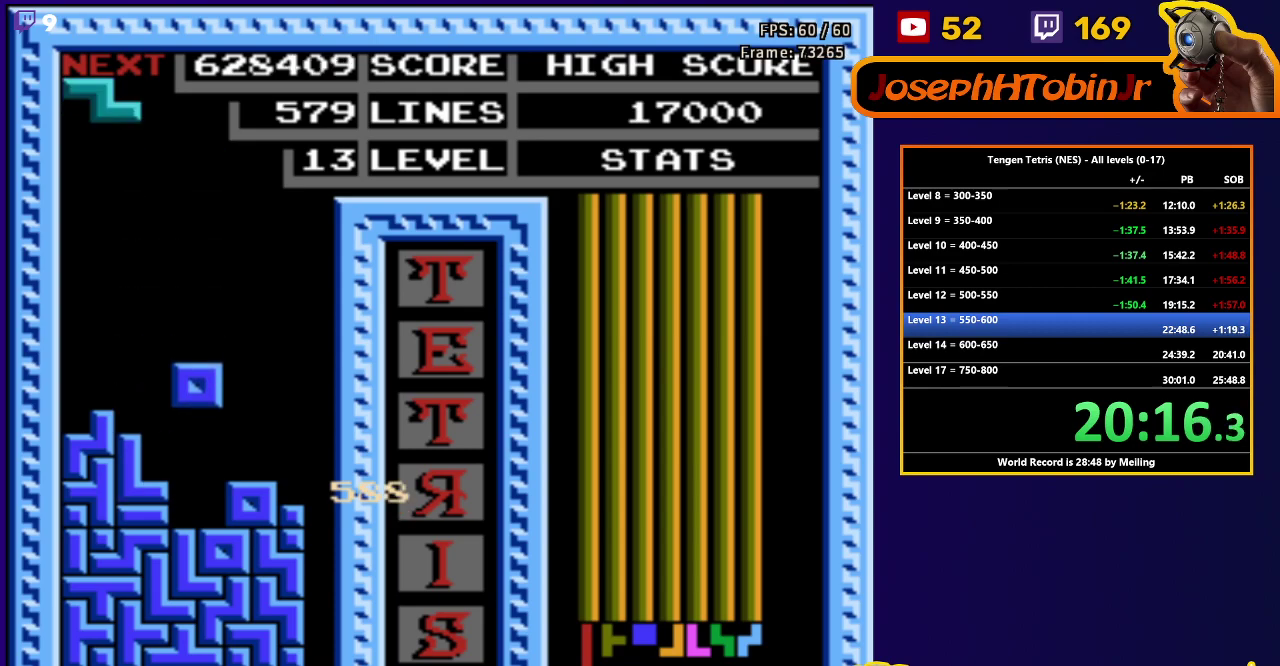
{"buttons": ["DPAD_LEFT"], "events": [[83, "DPAD_DOWN", "up"], [150, "DPAD_LEFT", "down"], [250, "A", "down"], [350, "A", "up"]]}
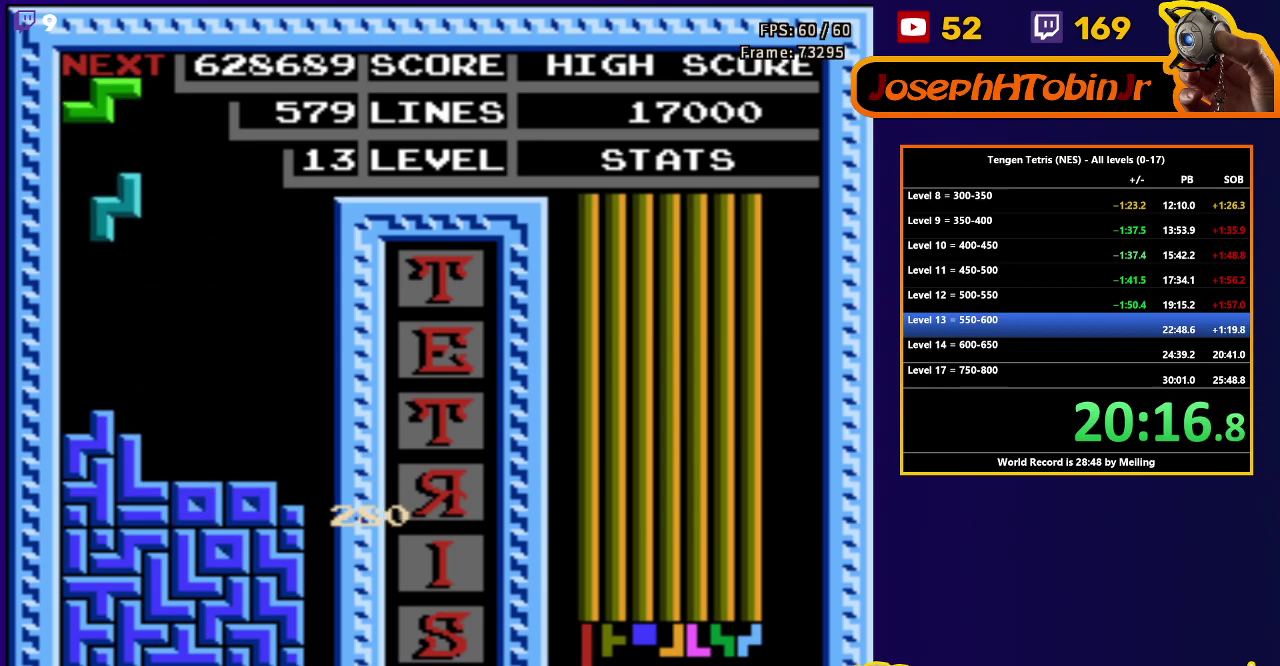
{"buttons": ["A", "DPAD_RIGHT"], "events": [[50, "DPAD_DOWN", "down"], [50, "DPAD_LEFT", "up"], [350, "DPAD_DOWN", "up"], [400, "DPAD_RIGHT", "down"], [433, "A", "down"]]}
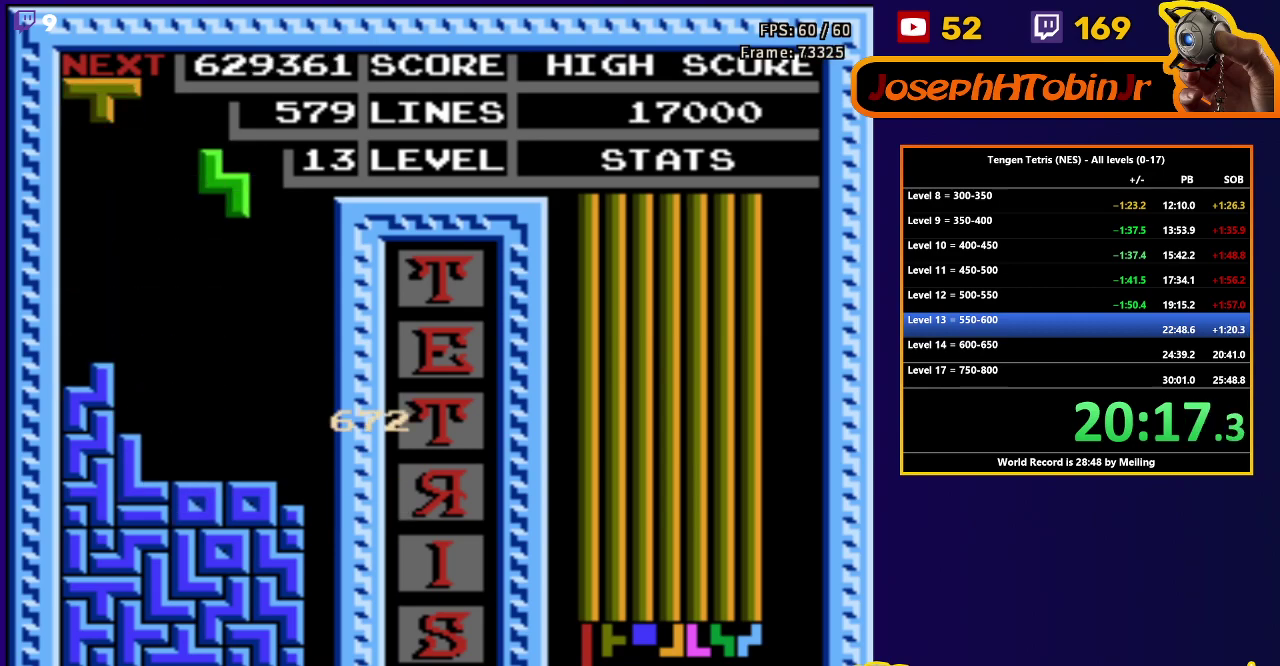
{"buttons": ["DPAD_DOWN"], "events": [[67, "A", "up"], [317, "DPAD_RIGHT", "up"], [333, "DPAD_DOWN", "down"]]}
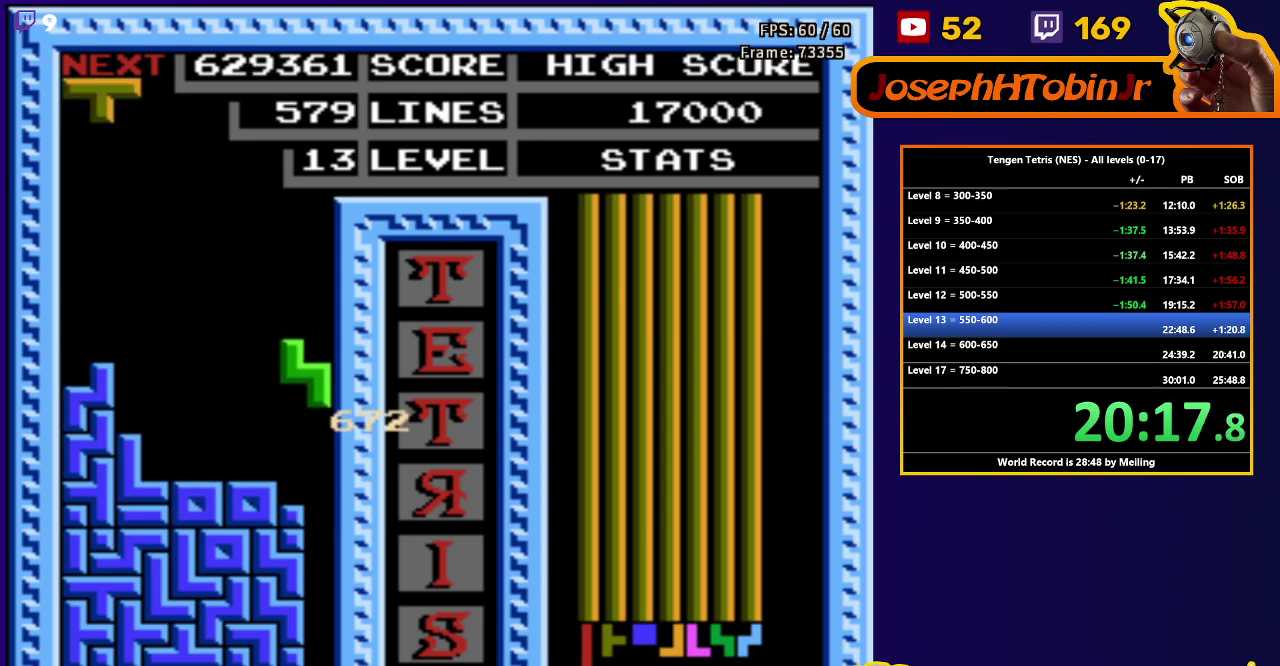
{"buttons": [], "events": [[233, "DPAD_DOWN", "up"]]}
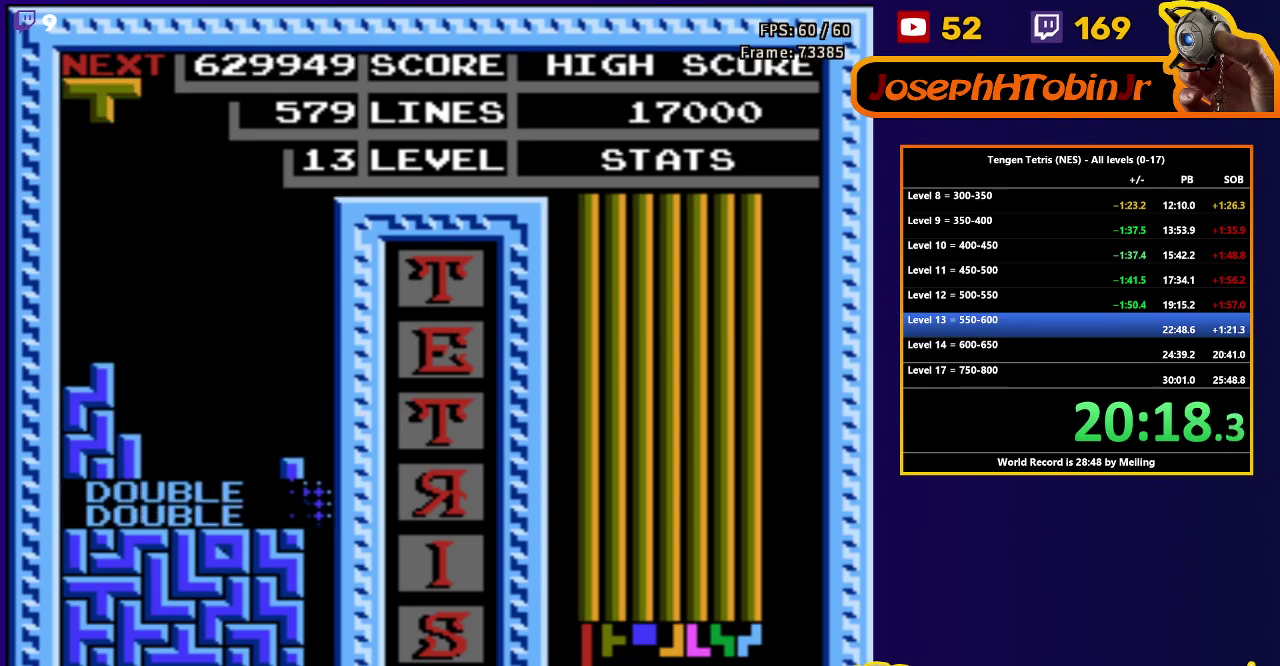
{"buttons": ["DPAD_LEFT"], "events": [[83, "DPAD_LEFT", "down"], [283, "B", "down"], [383, "B", "up"]]}
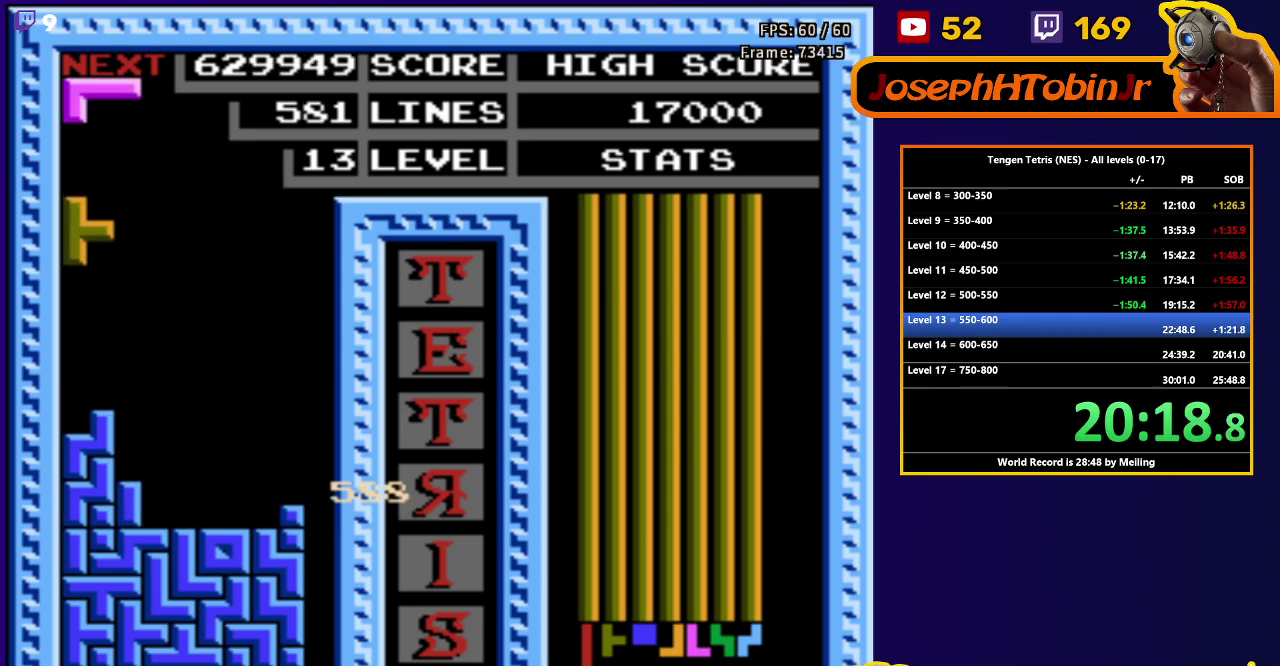
{"buttons": [], "events": [[33, "DPAD_LEFT", "up"], [50, "DPAD_DOWN", "down"], [333, "DPAD_DOWN", "up"], [400, "DPAD_RIGHT", "down"], [417, "A", "down"], [483, "A", "up"], [483, "DPAD_RIGHT", "up"]]}
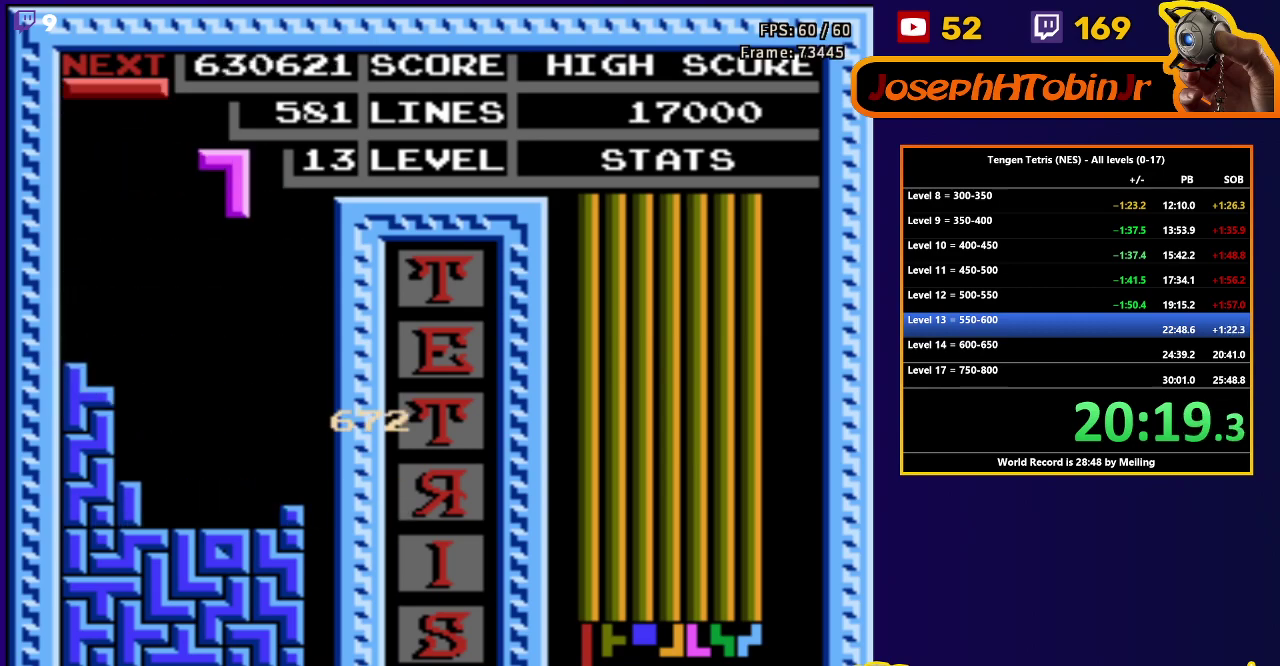
{"buttons": ["DPAD_RIGHT"], "events": [[50, "A", "down"], [50, "DPAD_DOWN", "down"], [150, "A", "up"], [433, "DPAD_DOWN", "up"], [500, "DPAD_RIGHT", "down"]]}
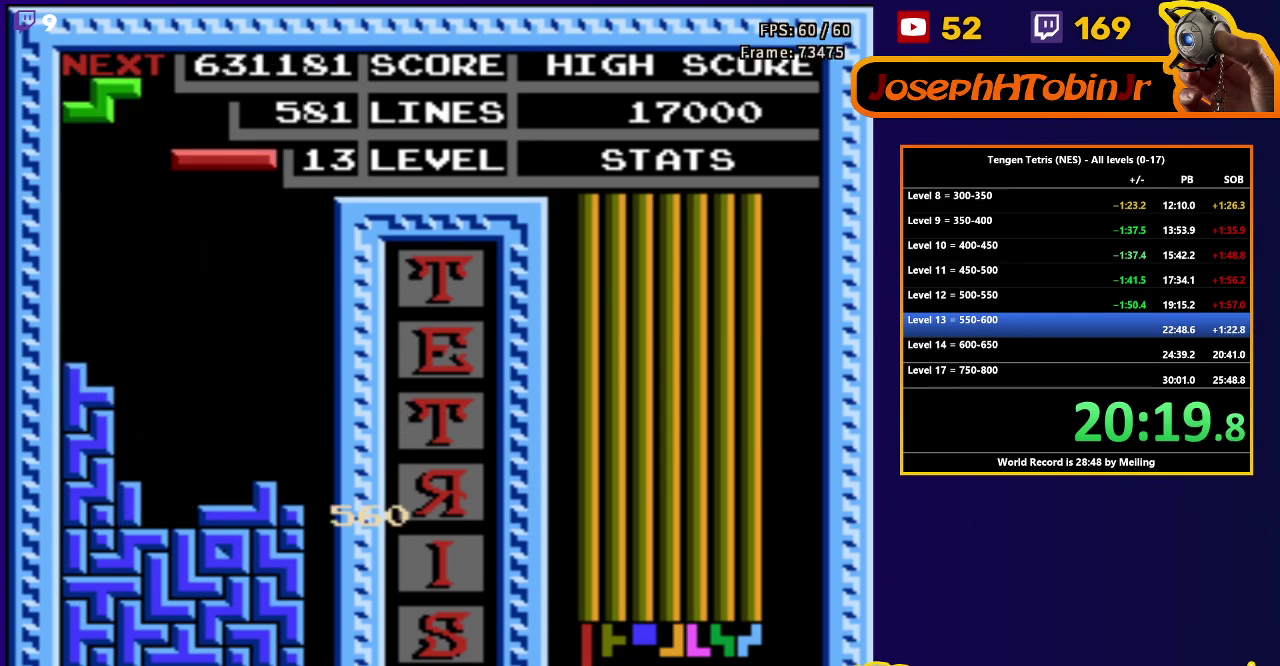
{"buttons": ["DPAD_DOWN"], "events": [[17, "B", "down"], [117, "B", "up"], [417, "DPAD_RIGHT", "up"], [433, "DPAD_DOWN", "down"]]}
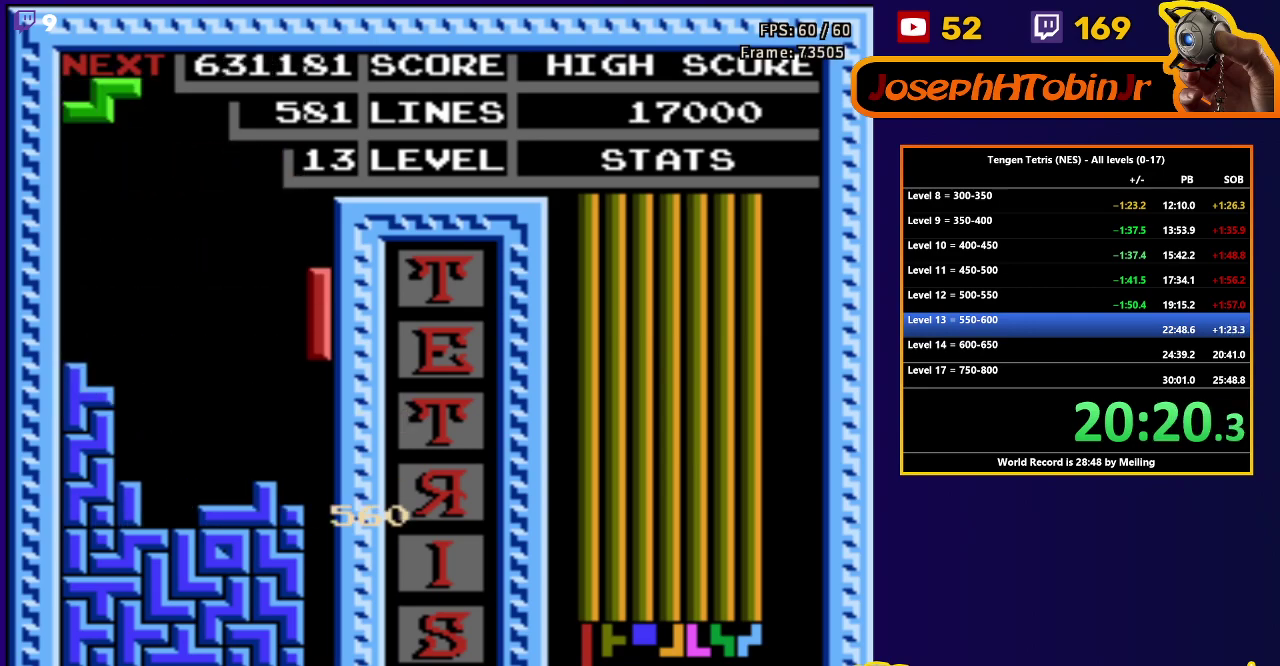
{"buttons": [], "events": [[450, "DPAD_DOWN", "up"]]}
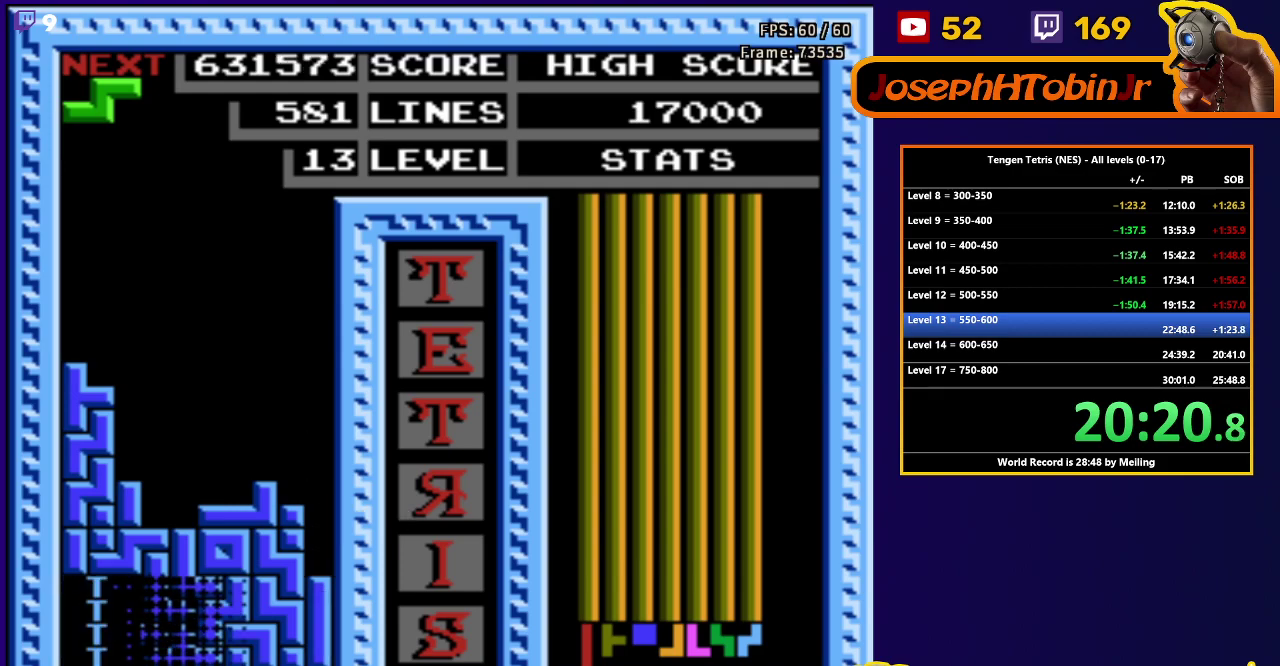
{"buttons": ["DPAD_DOWN"], "events": [[317, "DPAD_LEFT", "down"], [400, "DPAD_LEFT", "up"], [450, "DPAD_DOWN", "down"]]}
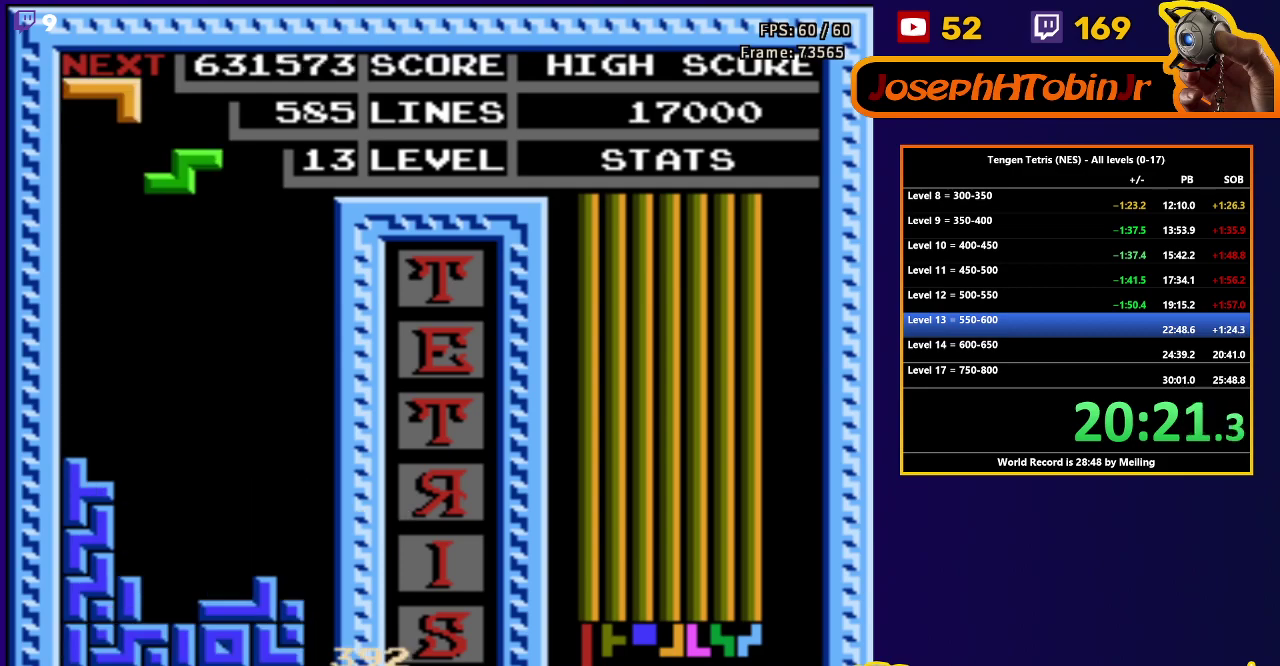
{"buttons": [], "events": [[433, "DPAD_DOWN", "up"]]}
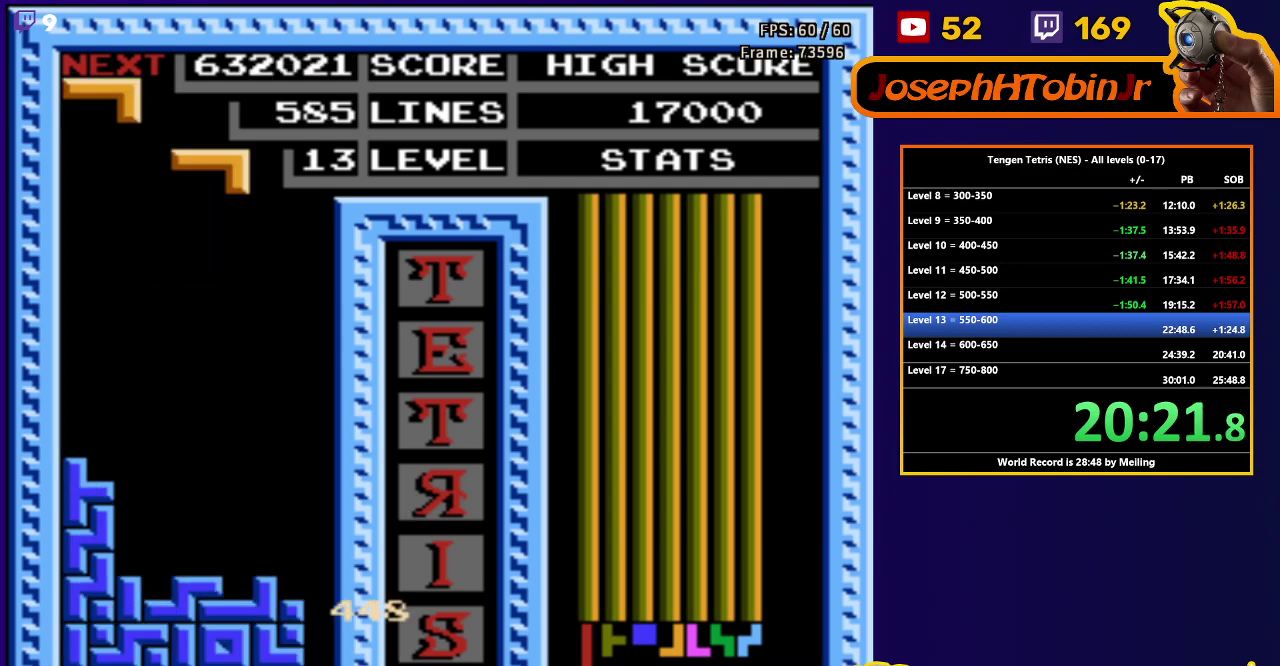
{"buttons": ["DPAD_DOWN"], "events": [[33, "DPAD_DOWN", "down"]]}
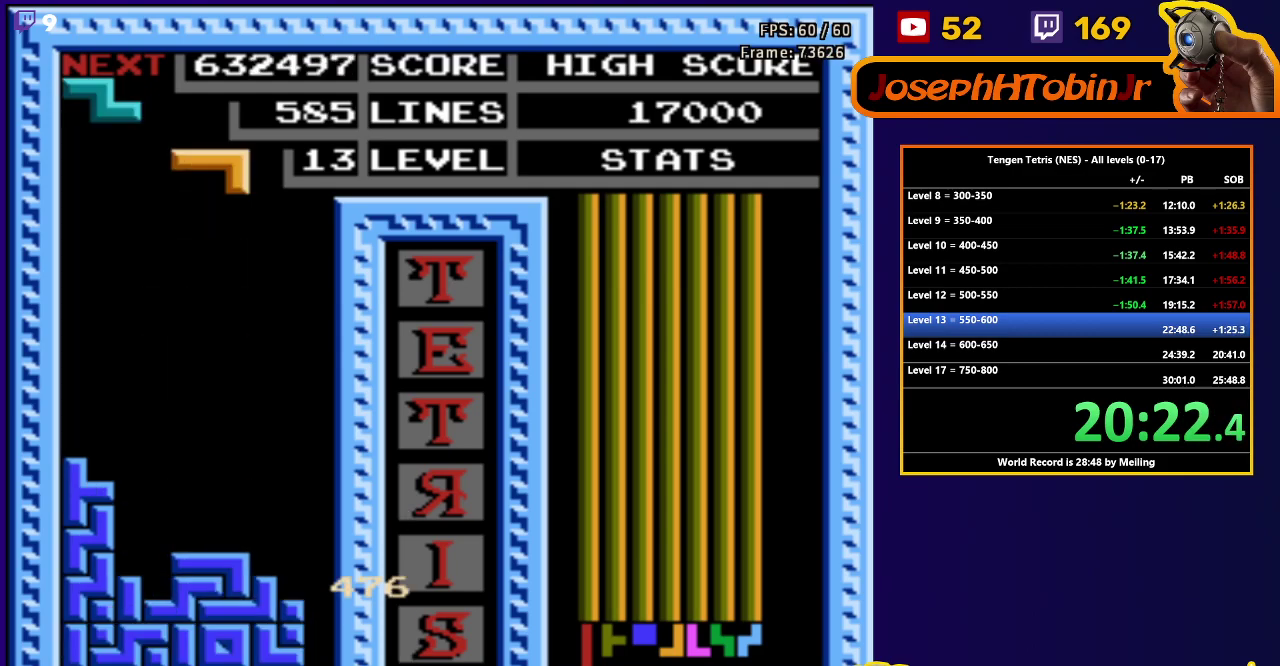
{"buttons": ["A", "DPAD_DOWN"], "events": [[33, "DPAD_DOWN", "up"], [283, "DPAD_DOWN", "down"], [450, "A", "down"]]}
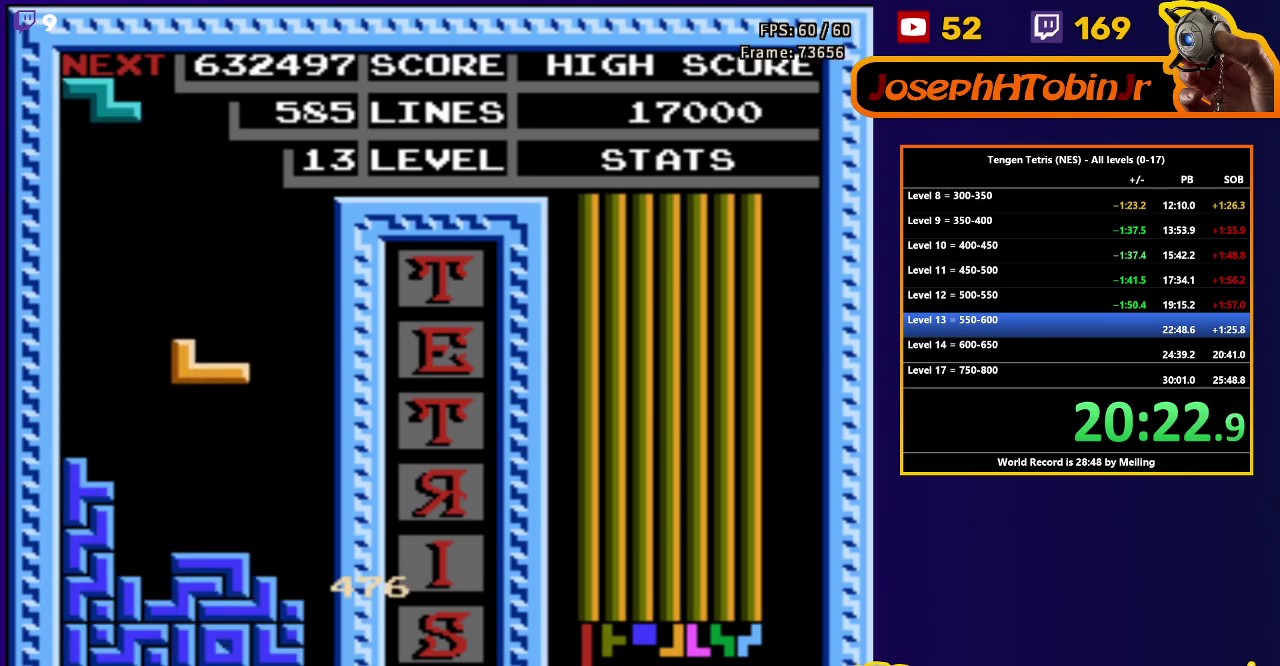
{"buttons": ["DPAD_DOWN"], "events": [[33, "A", "up"], [200, "DPAD_DOWN", "up"], [467, "DPAD_DOWN", "down"]]}
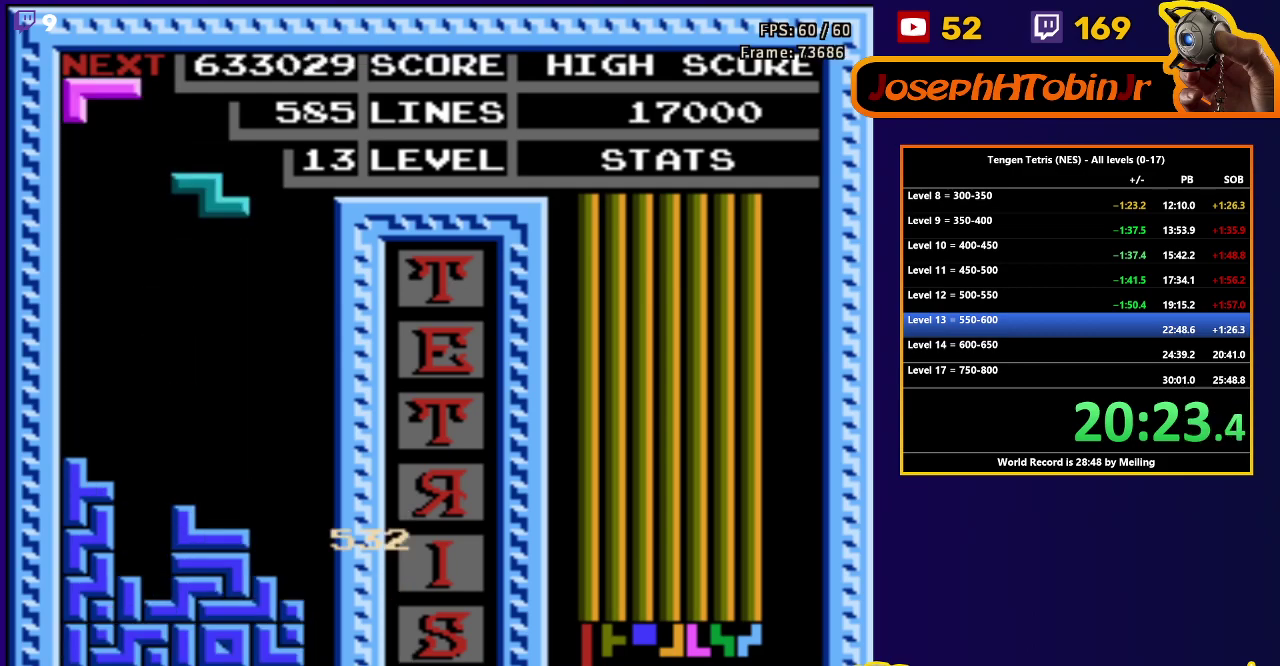
{"buttons": [], "events": [[367, "DPAD_DOWN", "up"]]}
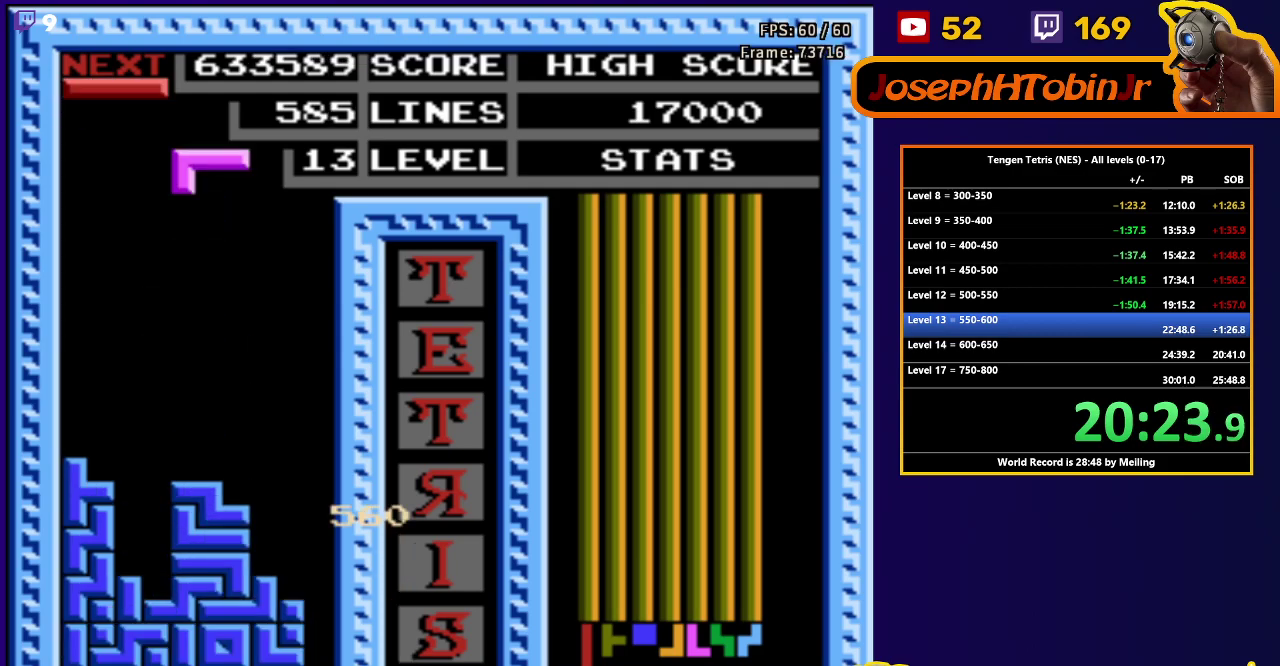
{"buttons": ["DPAD_DOWN"], "events": [[250, "B", "down"], [283, "DPAD_DOWN", "down"], [350, "B", "up"]]}
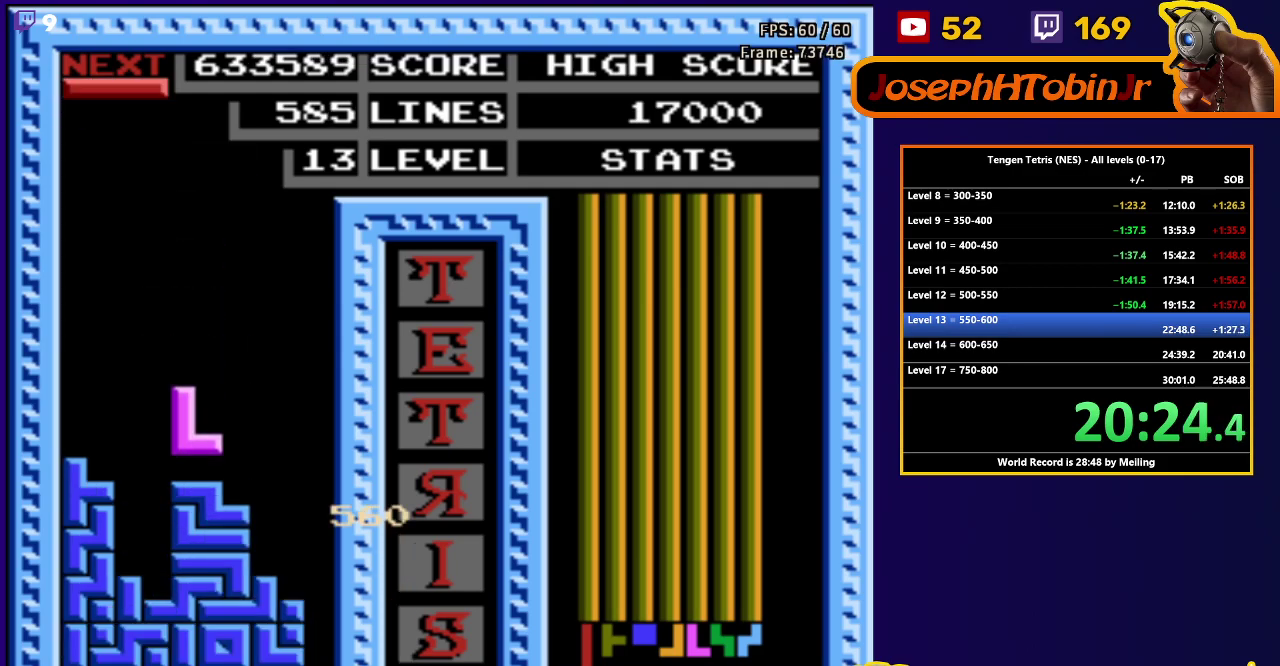
{"buttons": ["DPAD_DOWN"], "events": [[100, "DPAD_DOWN", "up"], [183, "DPAD_LEFT", "down"], [300, "B", "down"], [400, "B", "up"], [400, "DPAD_LEFT", "up"], [433, "DPAD_DOWN", "down"]]}
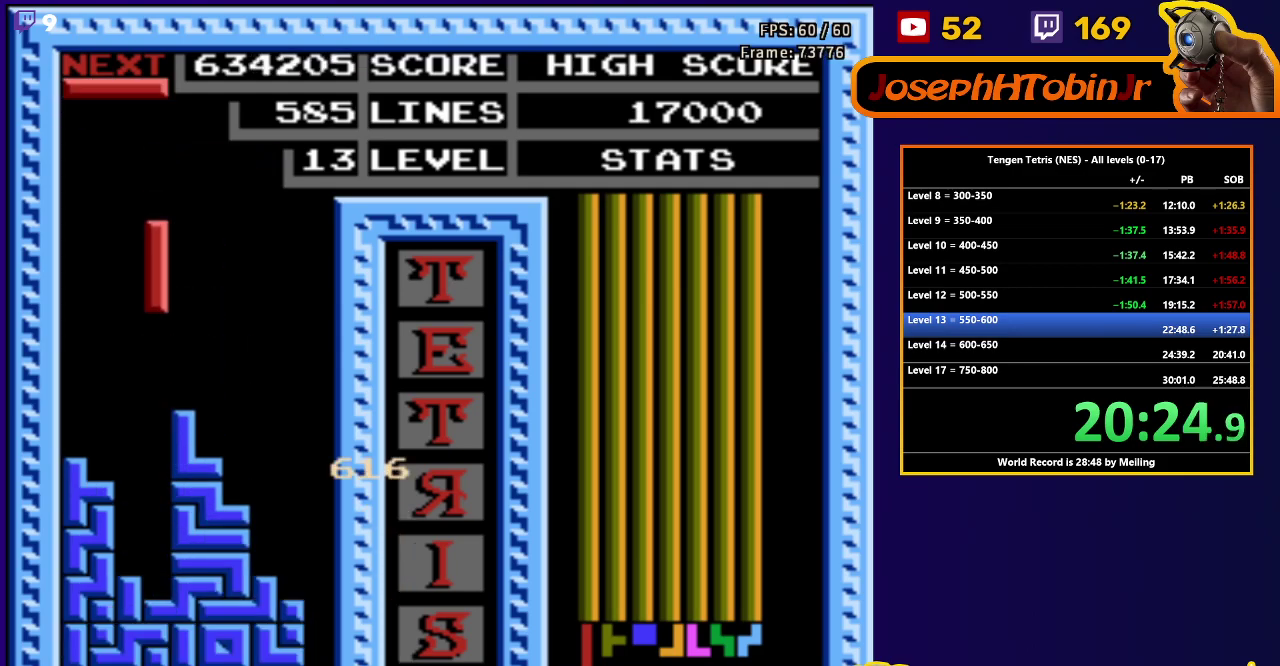
{"buttons": ["B", "DPAD_LEFT"], "events": [[333, "DPAD_DOWN", "up"], [383, "DPAD_LEFT", "down"], [400, "B", "down"]]}
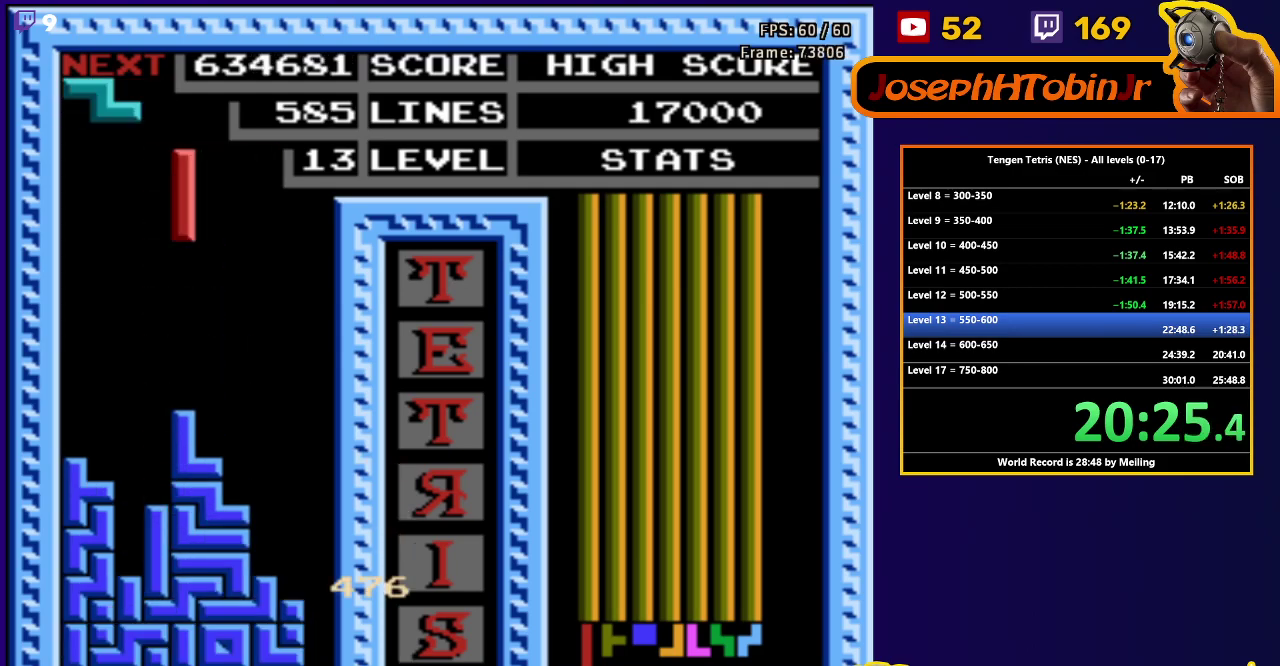
{"buttons": ["DPAD_DOWN"], "events": [[17, "B", "up"], [167, "DPAD_LEFT", "up"], [200, "DPAD_DOWN", "down"]]}